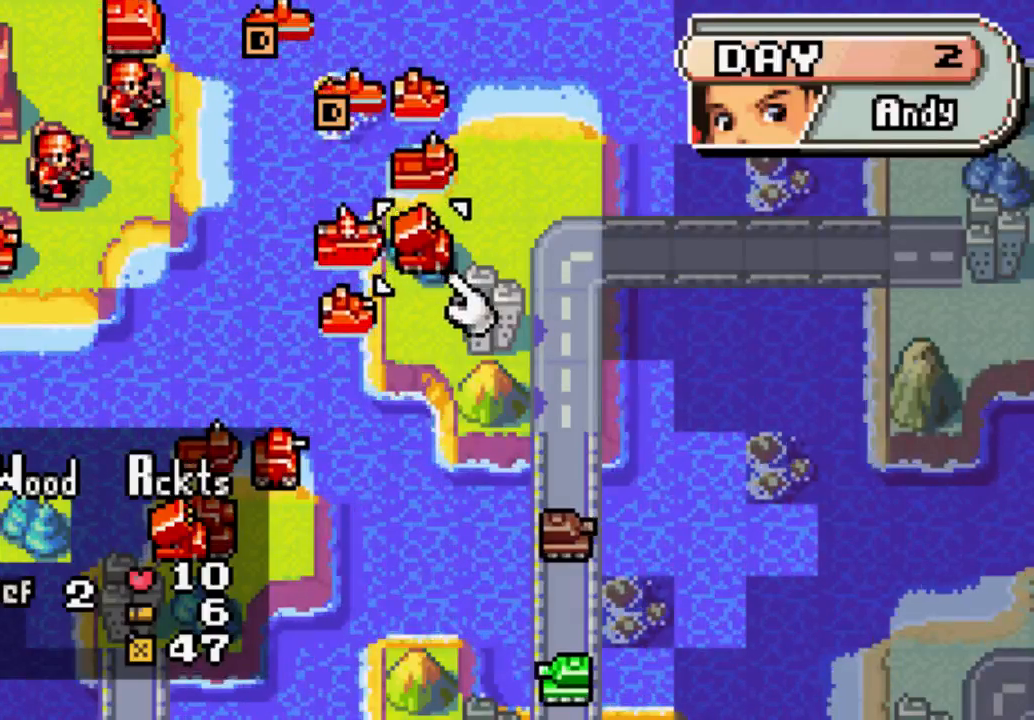
Gameplay with a controller (Xbox layout); each line is a JSON object with the inputs held at the frame after it. "events" lists button and stick changes between this image and that frame as [ms after this image, input, new state], when the widget could be followed in between. Not read: L3 R3.
{"buttons": ["DPAD_RIGHT"], "left_stick": "center", "right_stick": "center", "events": [[100, "B", "down"], [233, "B", "up"], [500, "DPAD_RIGHT", "down"]]}
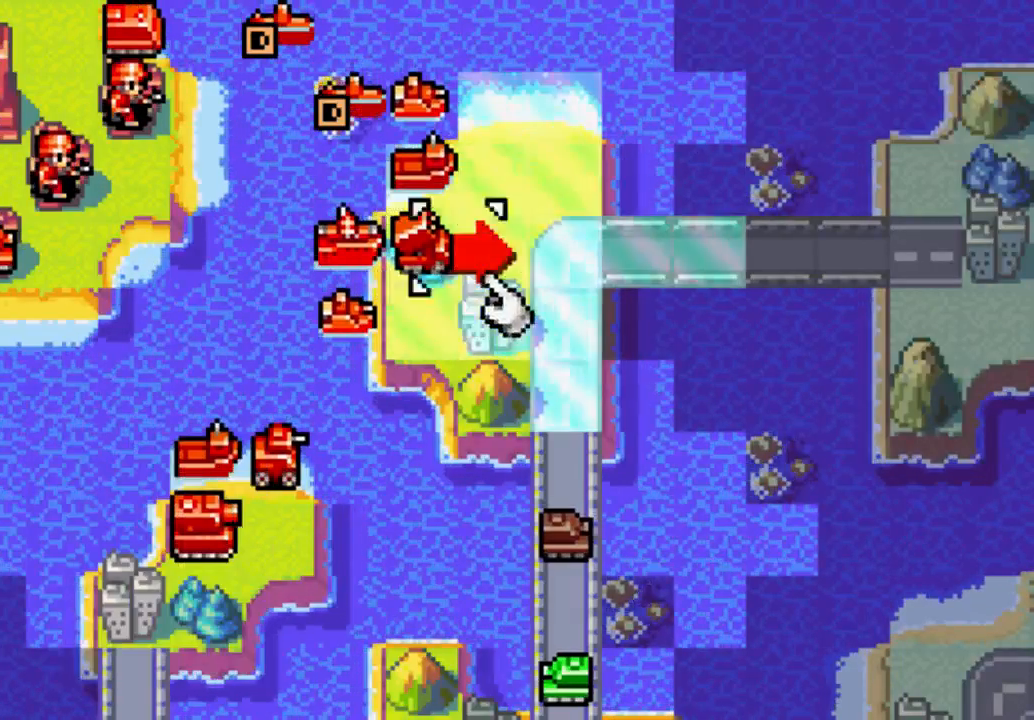
{"buttons": [], "left_stick": "center", "right_stick": "center", "events": [[167, "DPAD_RIGHT", "up"]]}
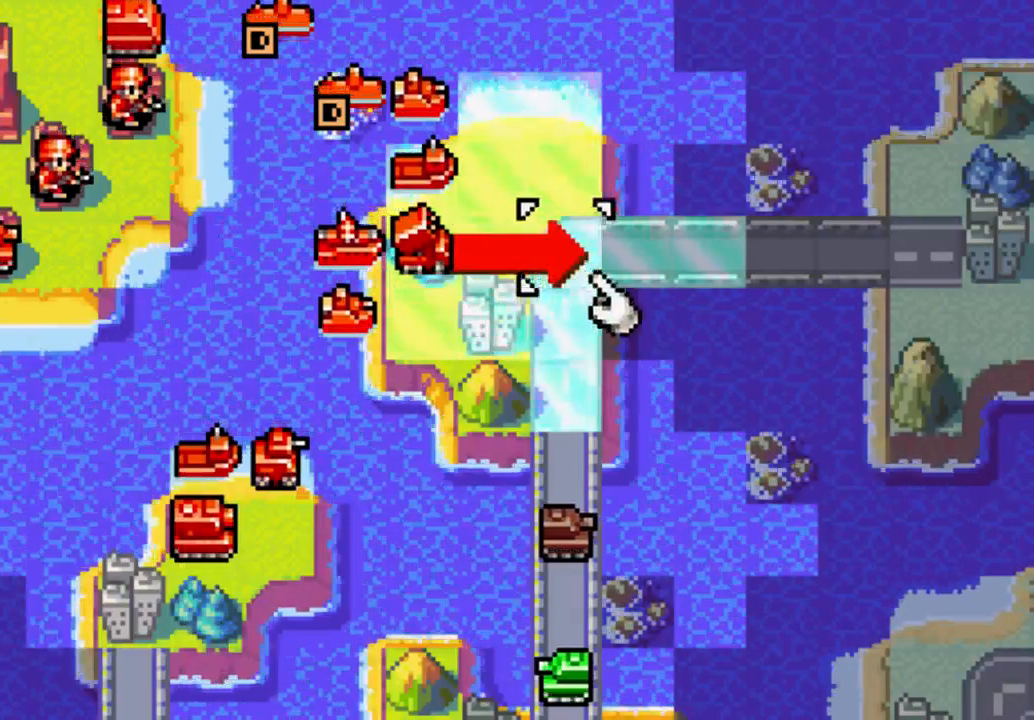
{"buttons": [], "left_stick": "center", "right_stick": "center", "events": [[67, "DPAD_DOWN", "down"], [167, "DPAD_DOWN", "up"], [233, "DPAD_DOWN", "down"], [367, "DPAD_DOWN", "up"]]}
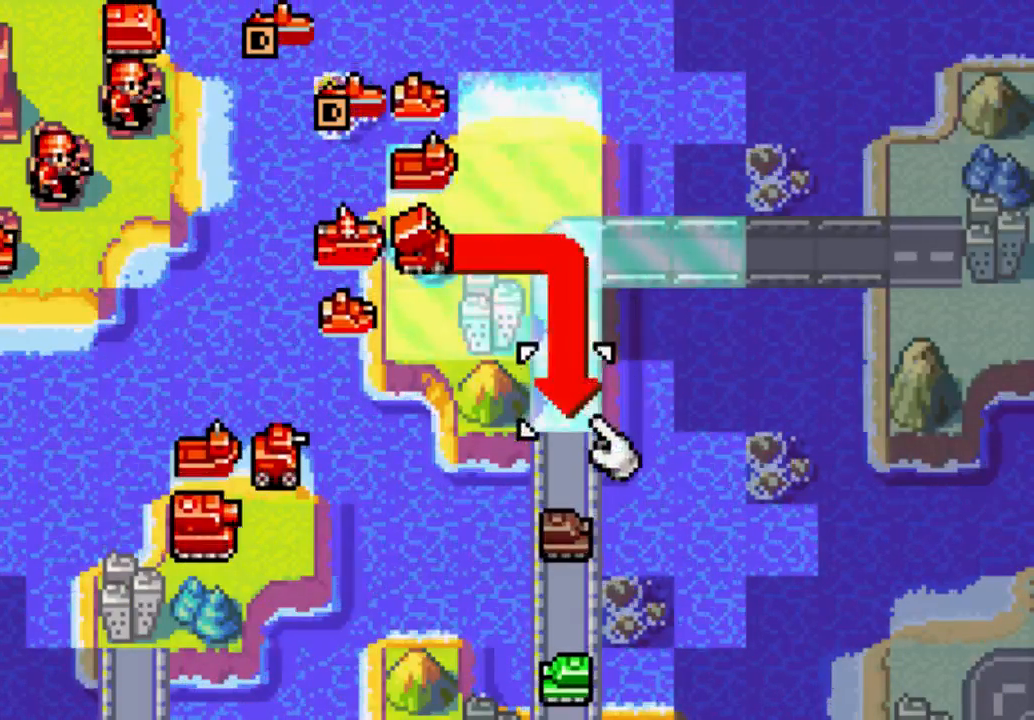
{"buttons": [], "left_stick": "center", "right_stick": "center", "events": [[100, "B", "down"], [300, "B", "up"]]}
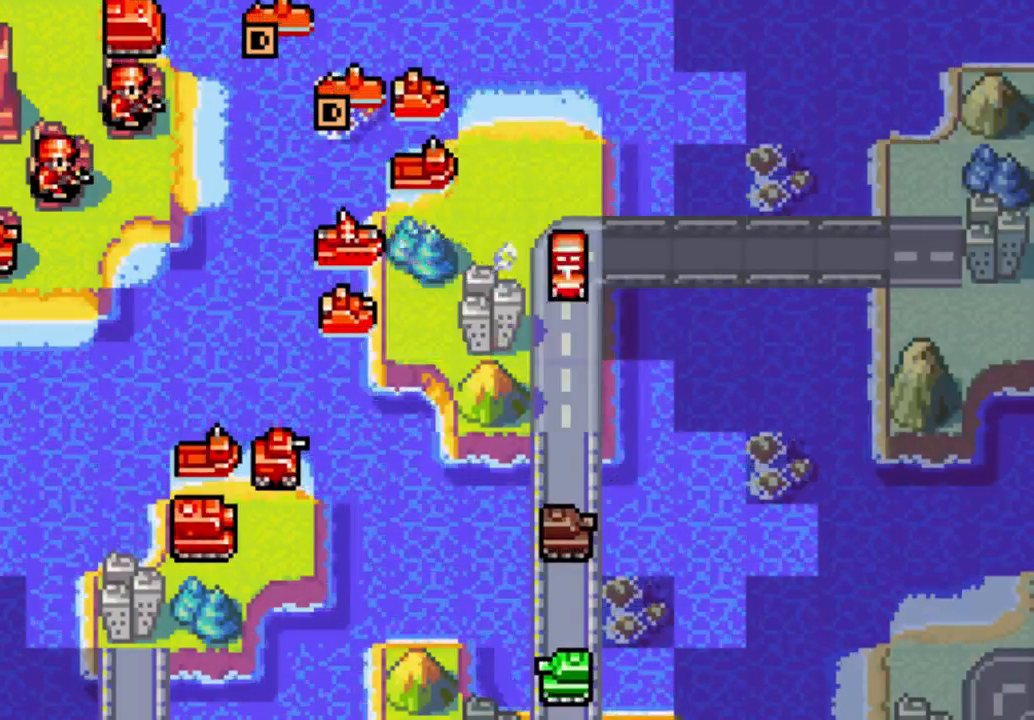
{"buttons": [], "left_stick": "center", "right_stick": "center", "events": []}
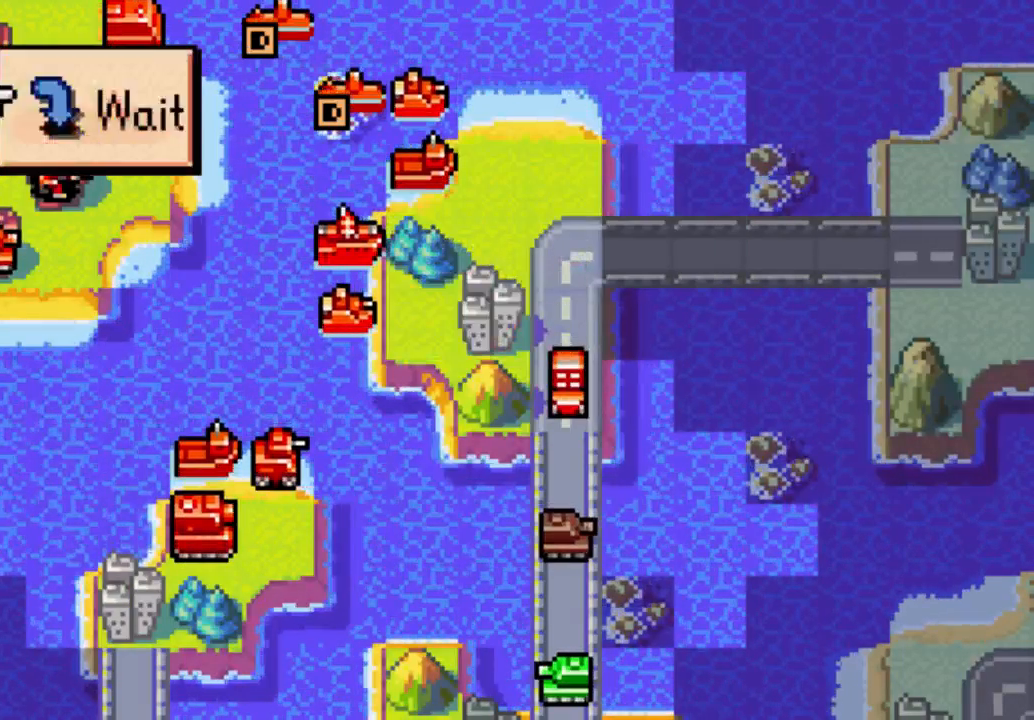
{"buttons": [], "left_stick": "center", "right_stick": "center", "events": [[133, "B", "down"], [233, "B", "up"]]}
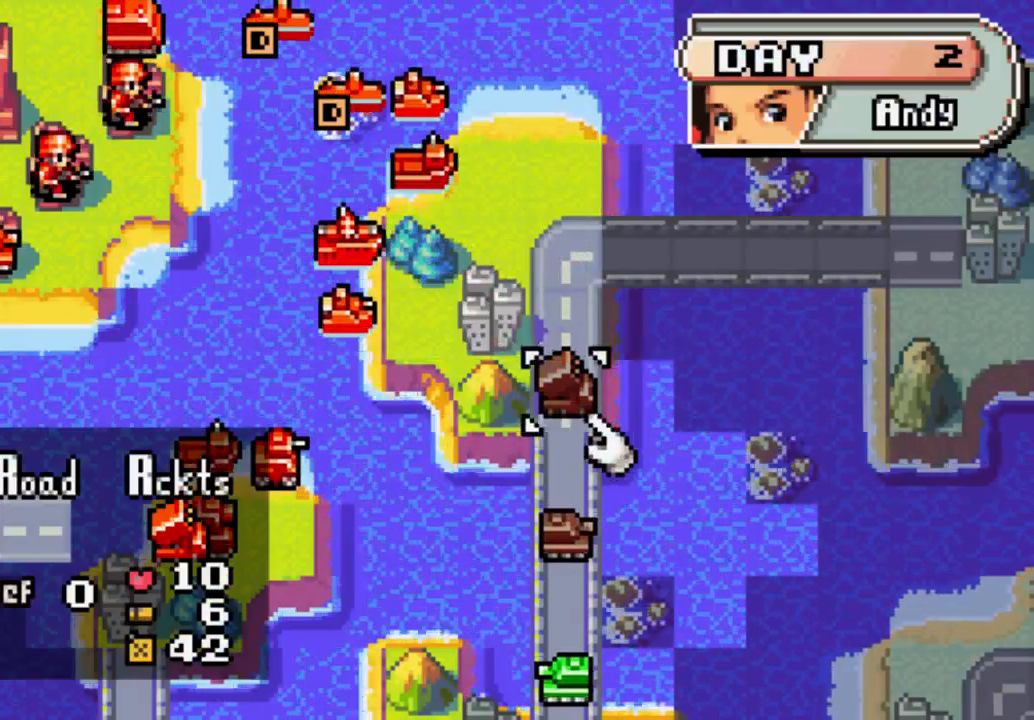
{"buttons": [], "left_stick": "center", "right_stick": "center", "events": []}
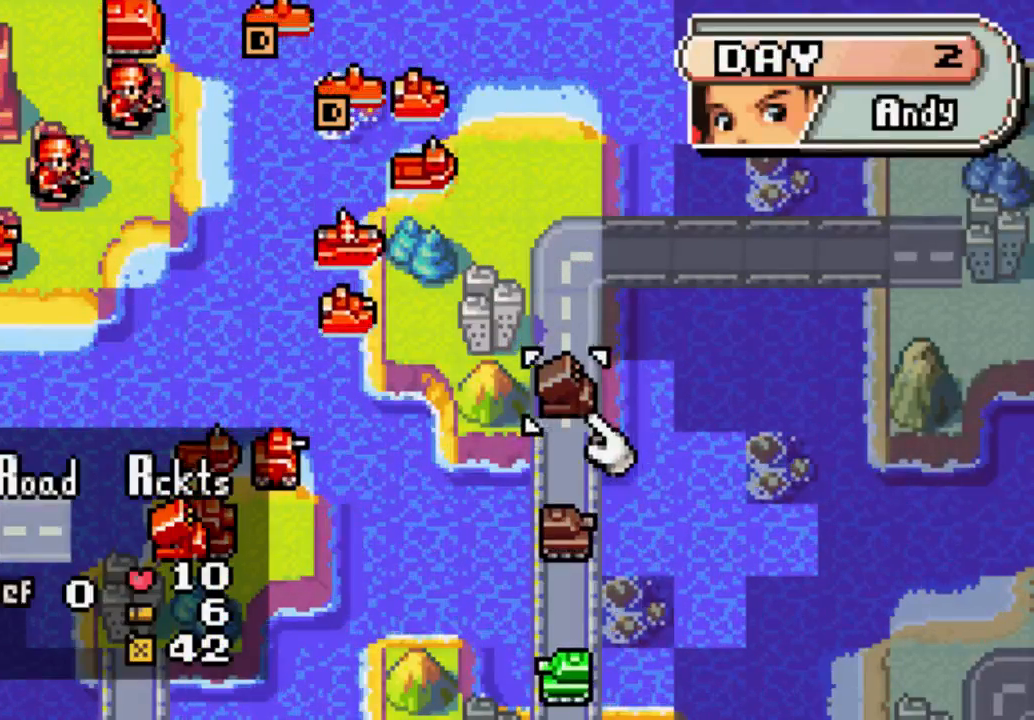
{"buttons": [], "left_stick": "center", "right_stick": "center", "events": [[33, "DPAD_LEFT", "down"], [267, "DPAD_LEFT", "up"]]}
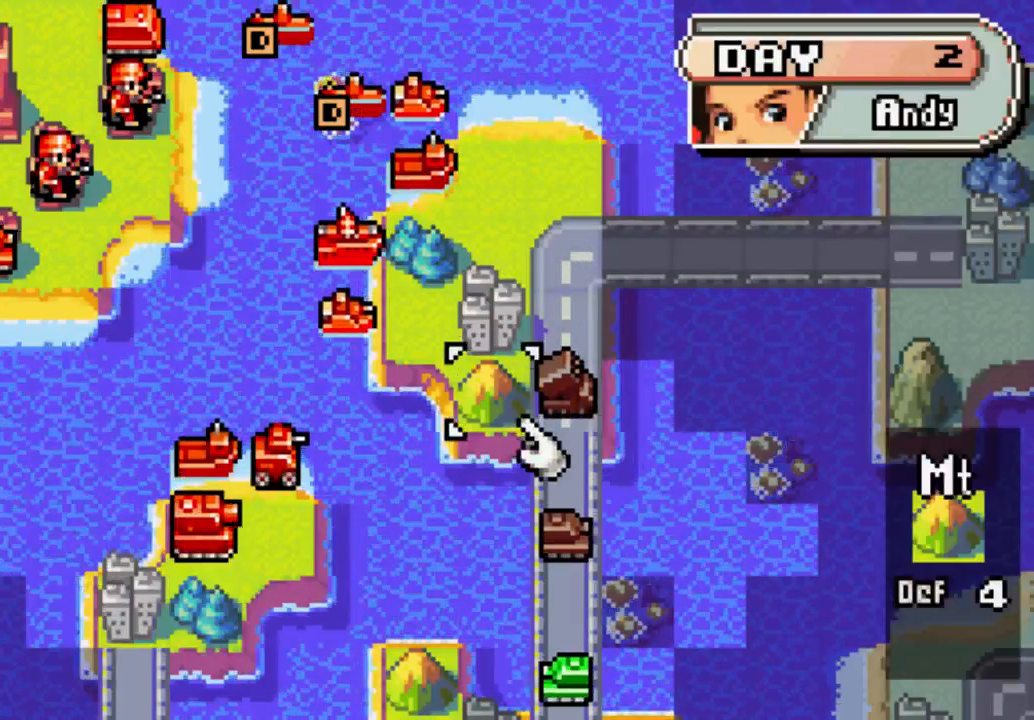
{"buttons": [], "left_stick": "center", "right_stick": "center", "events": []}
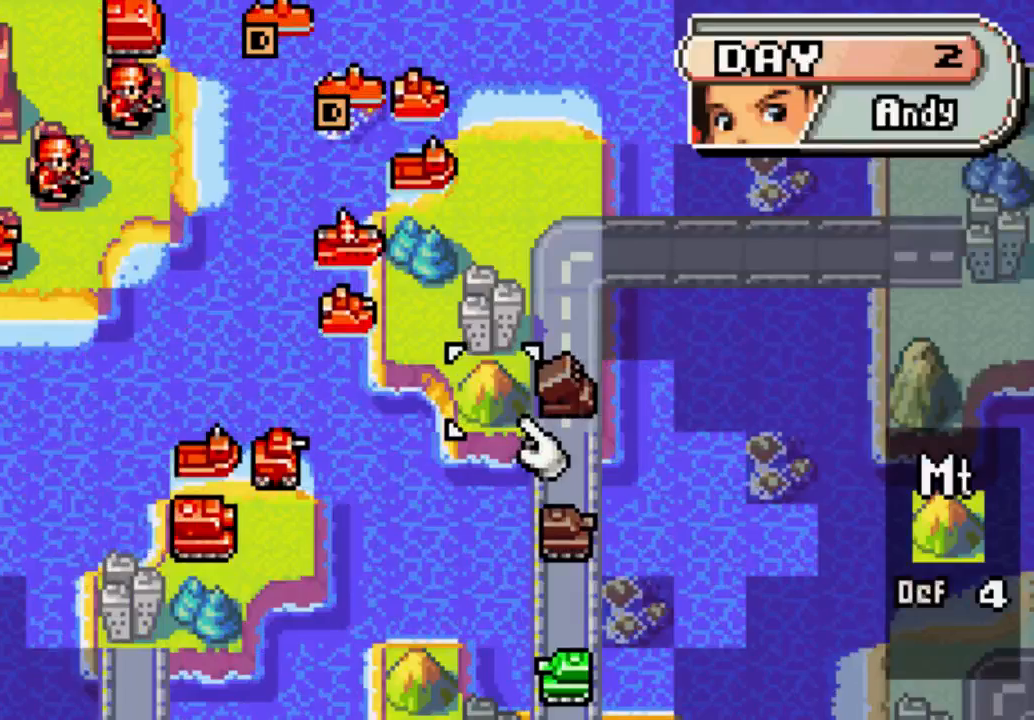
{"buttons": [], "left_stick": "center", "right_stick": "center", "events": []}
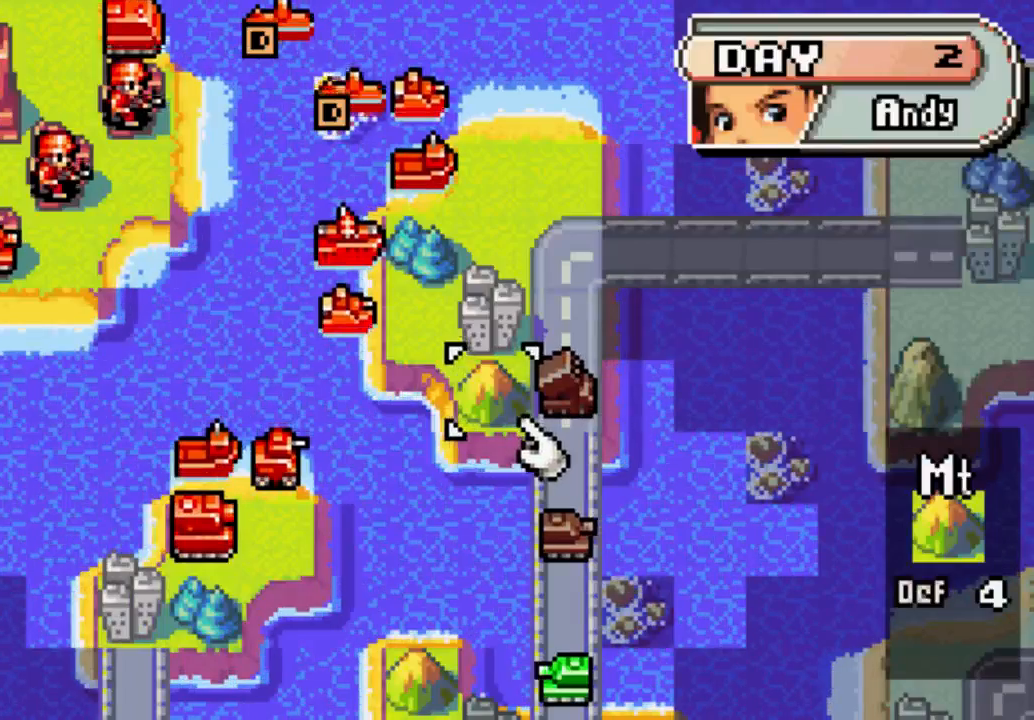
{"buttons": [], "left_stick": "center", "right_stick": "center", "events": []}
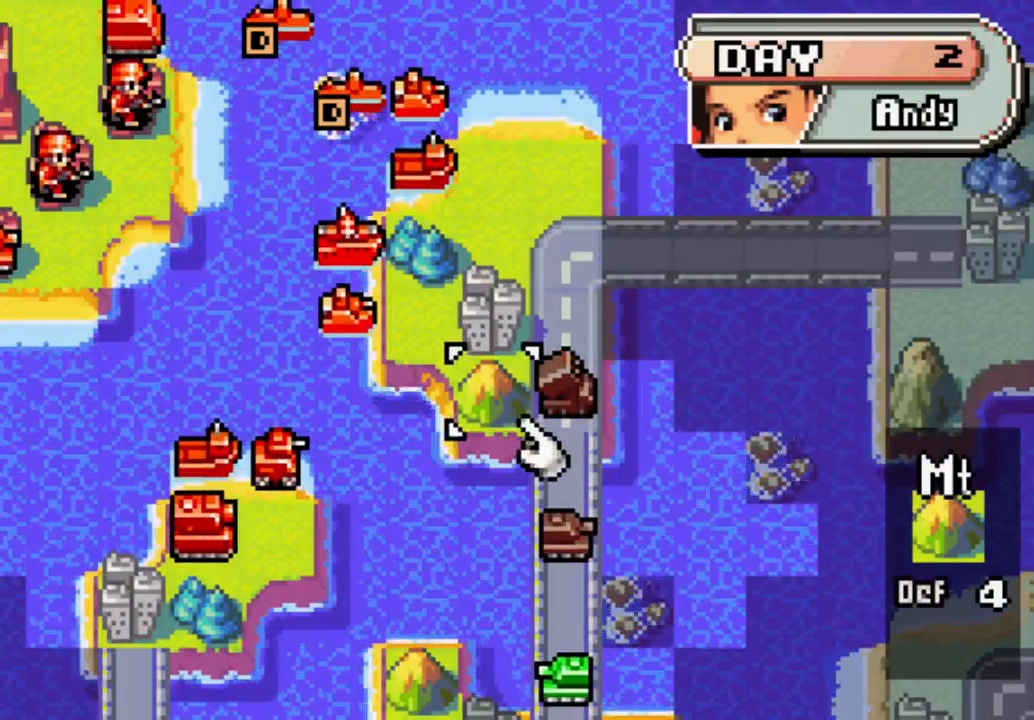
{"buttons": [], "left_stick": "center", "right_stick": "center", "events": []}
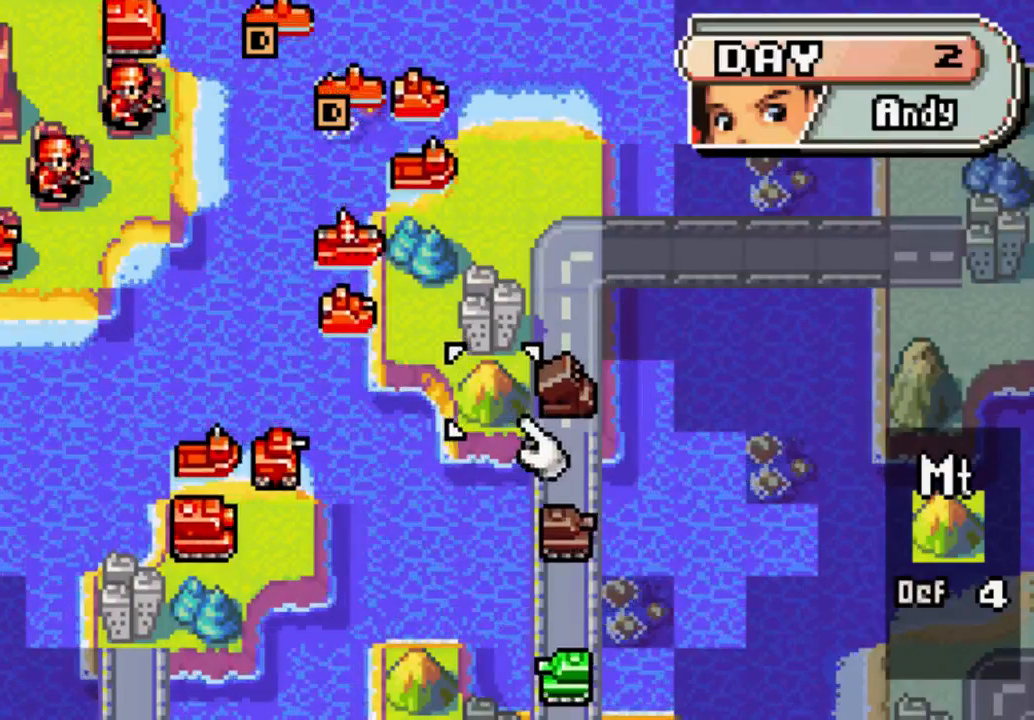
{"buttons": [], "left_stick": "center", "right_stick": "center", "events": []}
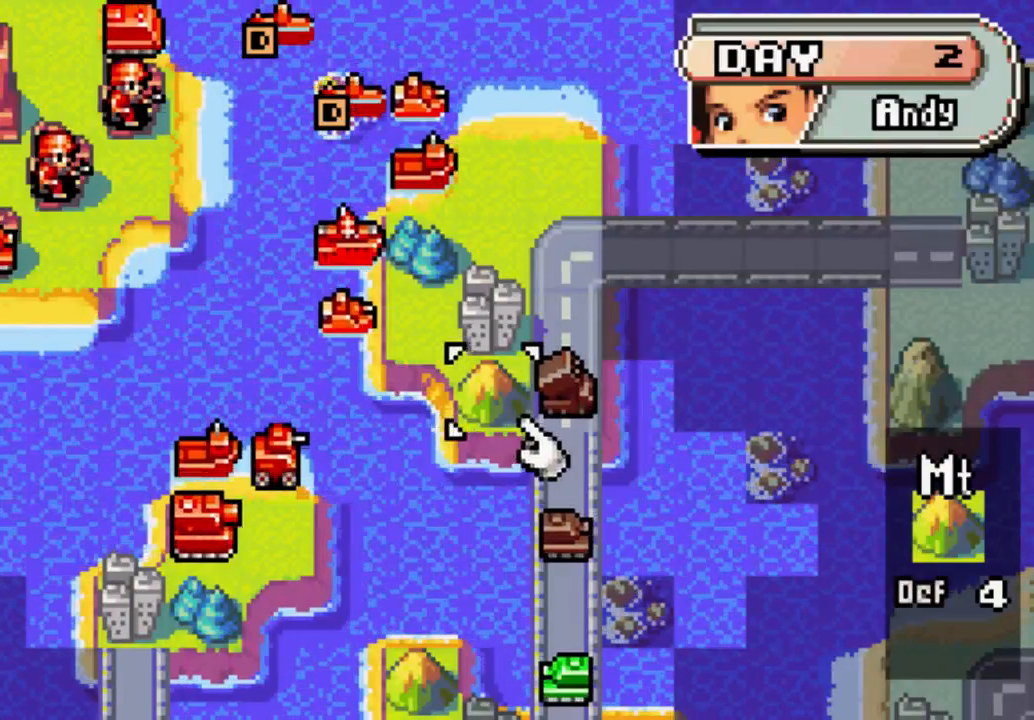
{"buttons": ["DPAD_LEFT"], "left_stick": "center", "right_stick": "center", "events": [[500, "DPAD_LEFT", "down"]]}
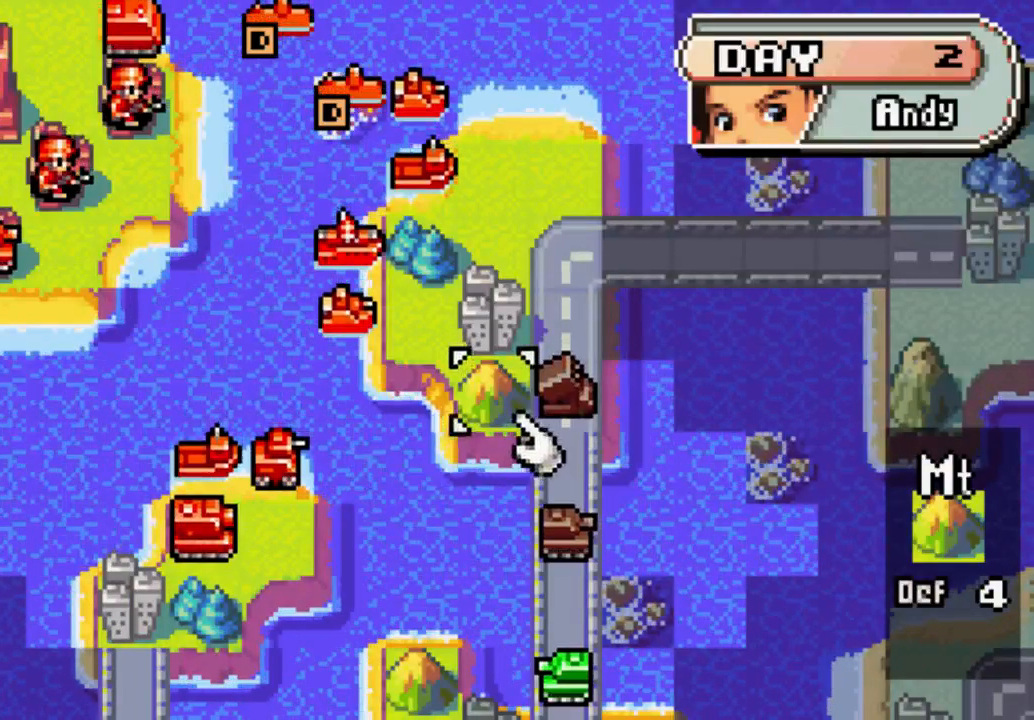
{"buttons": ["DPAD_UP"], "left_stick": "center", "right_stick": "center", "events": [[233, "DPAD_LEFT", "up"], [367, "DPAD_UP", "down"]]}
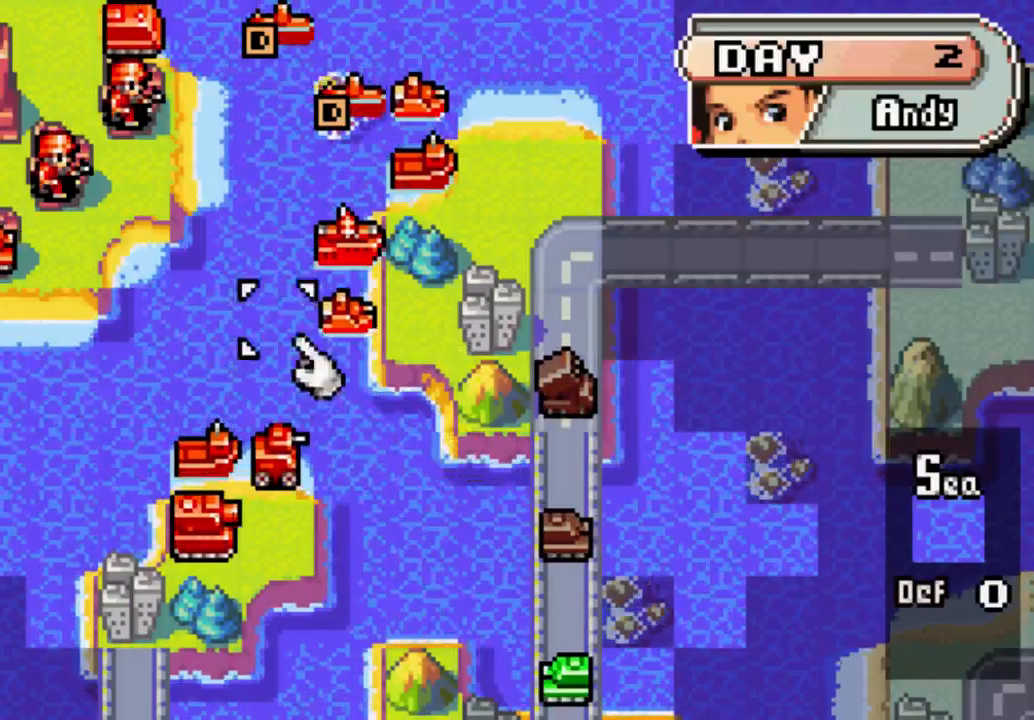
{"buttons": [], "left_stick": "center", "right_stick": "center", "events": [[67, "DPAD_UP", "up"], [267, "DPAD_RIGHT", "down"], [300, "DPAD_RIGHT", "up"]]}
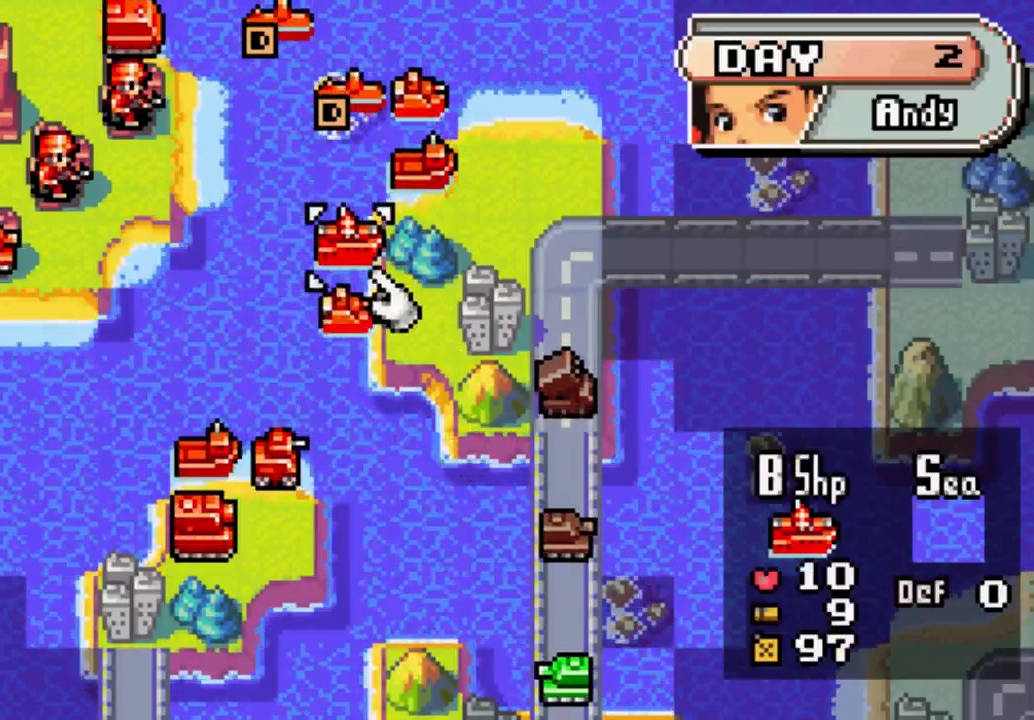
{"buttons": [], "left_stick": "center", "right_stick": "center", "events": [[233, "DPAD_DOWN", "down"], [367, "DPAD_DOWN", "up"]]}